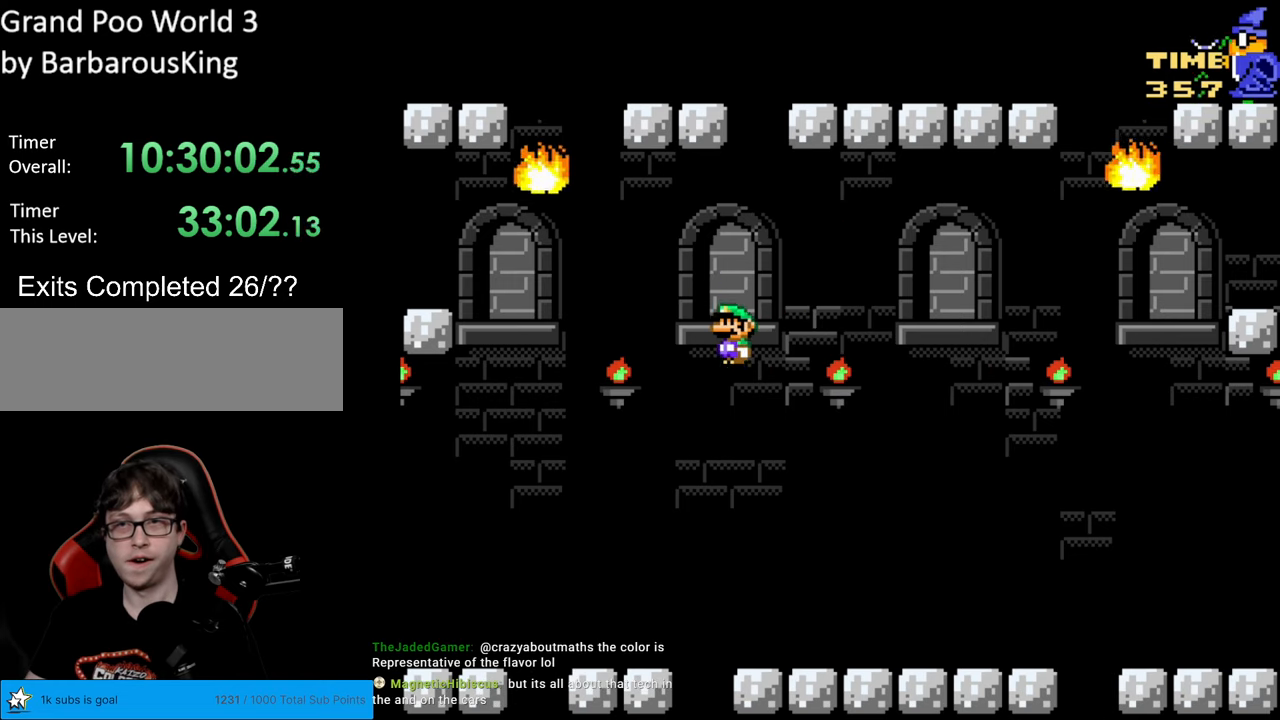
Gameplay with a controller (Nintendo layout); each line is a JSON object with the inputs held at the frame after it. "events" lists button and stick changes between this image and that frame as [ms after this image, input, new state], when the widget could be followed in between. Not read: L3 R3.
{"buttons": ["Y"], "events": [[33, "DPAD_RIGHT", "down"], [217, "DPAD_RIGHT", "up"], [317, "DPAD_RIGHT", "down"], [350, "B", "up"], [467, "DPAD_RIGHT", "up"]]}
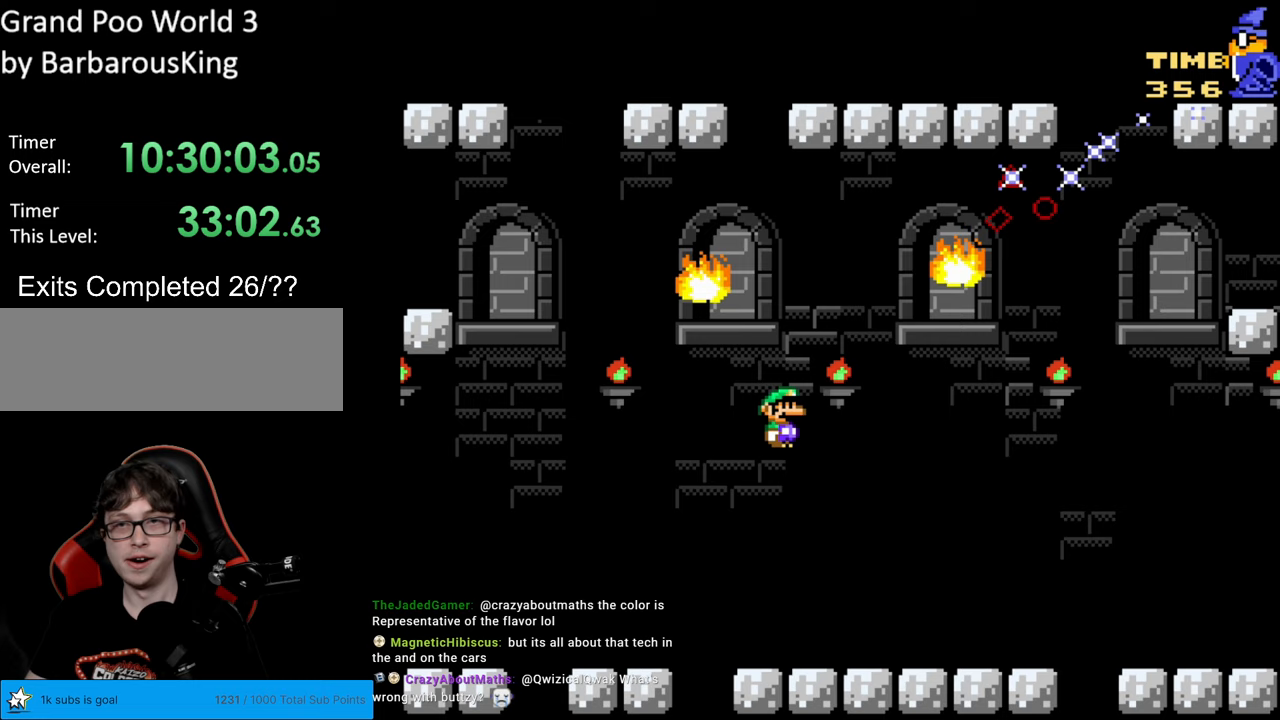
{"buttons": ["B", "Y", "DPAD_RIGHT"], "events": [[250, "DPAD_RIGHT", "down"], [483, "B", "down"]]}
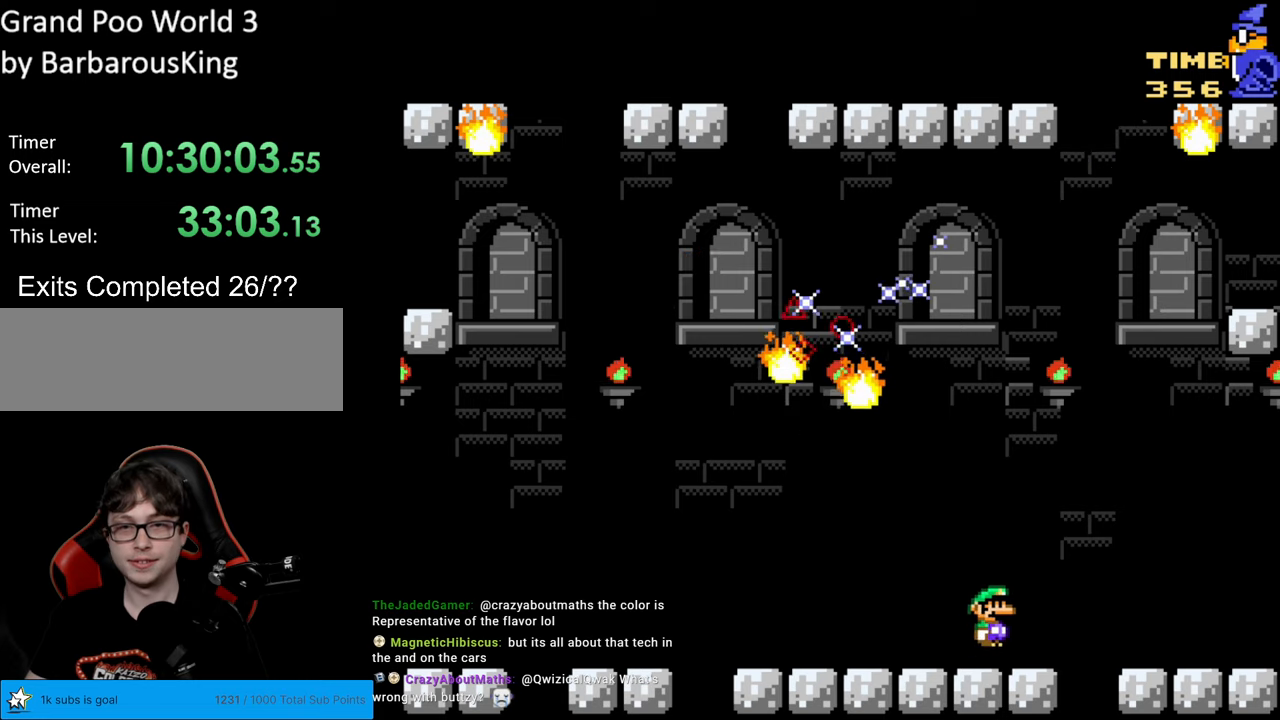
{"buttons": ["B", "Y"], "events": [[233, "DPAD_RIGHT", "up"], [250, "DPAD_UP", "down"], [267, "DPAD_UP", "up"], [283, "DPAD_LEFT", "down"], [483, "DPAD_LEFT", "up"]]}
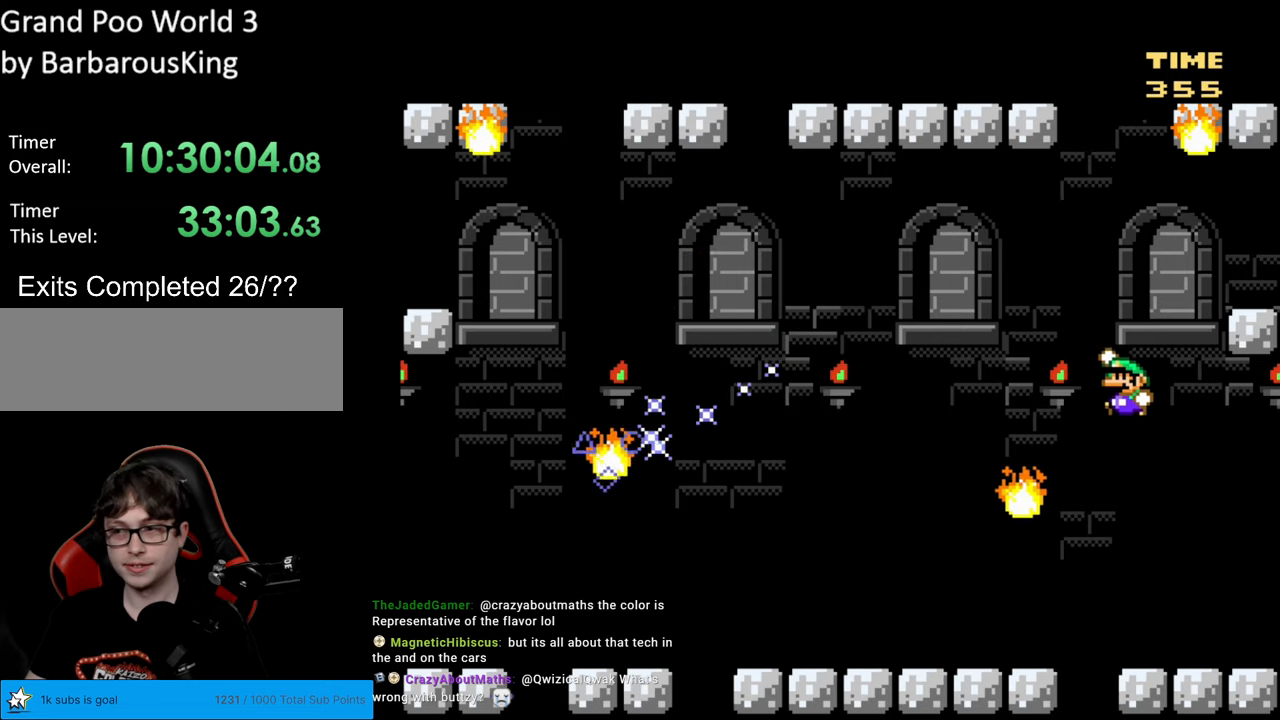
{"buttons": ["B", "Y"], "events": []}
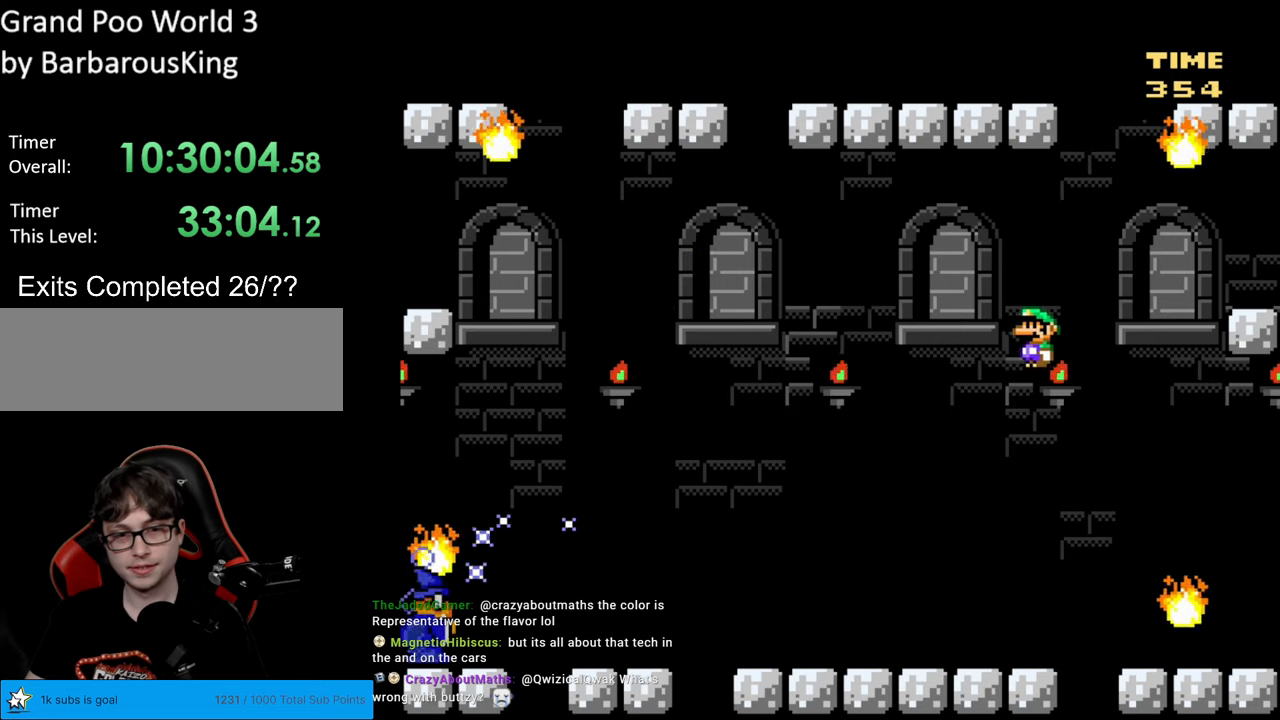
{"buttons": ["Y", "DPAD_RIGHT"], "events": [[217, "B", "up"], [483, "DPAD_RIGHT", "down"]]}
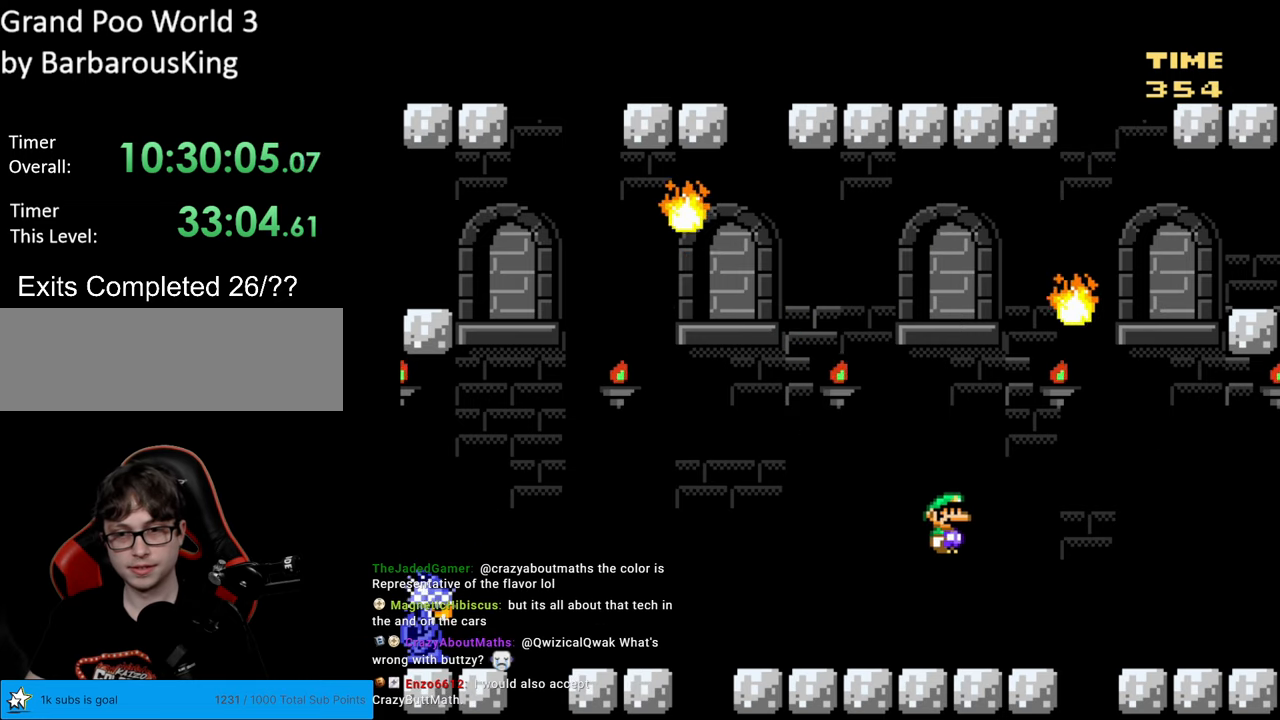
{"buttons": ["B", "Y", "DPAD_LEFT"], "events": [[300, "B", "down"], [400, "DPAD_RIGHT", "up"], [400, "DPAD_UP", "down"], [417, "DPAD_LEFT", "down"], [417, "DPAD_UP", "up"]]}
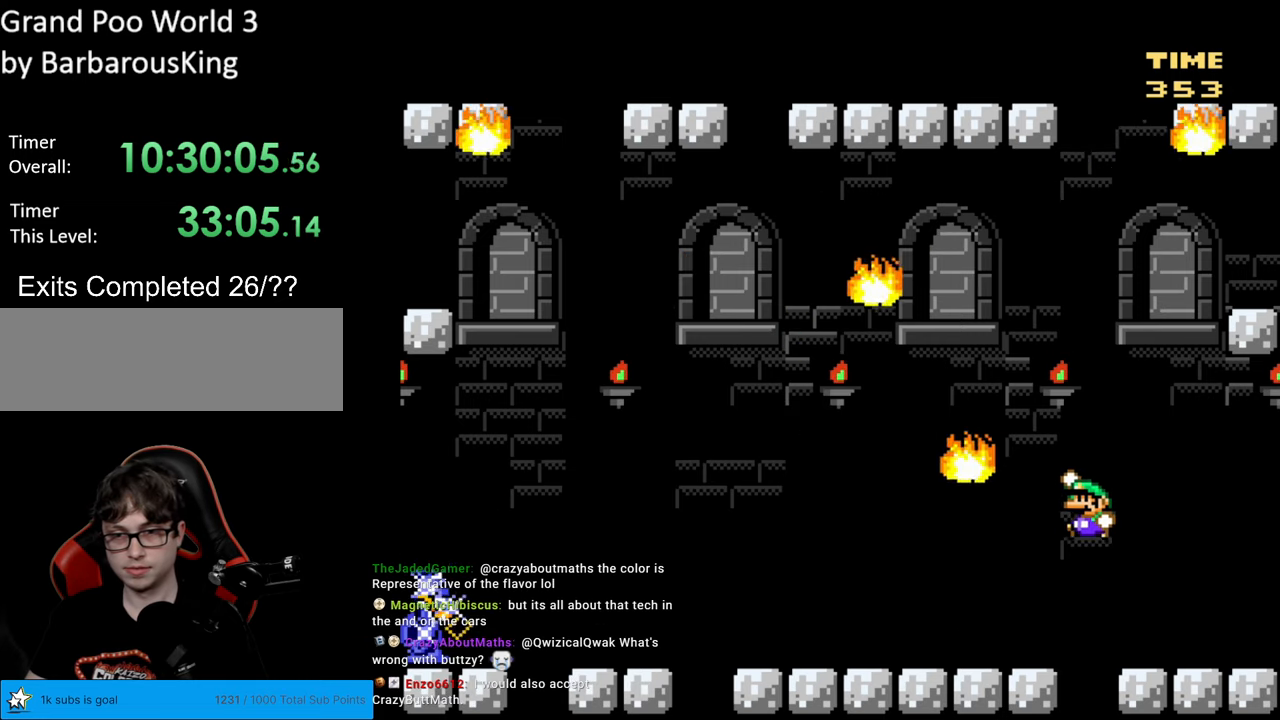
{"buttons": ["B", "Y", "DPAD_LEFT"], "events": [[100, "DPAD_LEFT", "up"], [183, "DPAD_RIGHT", "down"], [200, "B", "up"], [317, "DPAD_RIGHT", "up"], [350, "DPAD_LEFT", "down"], [433, "B", "down"]]}
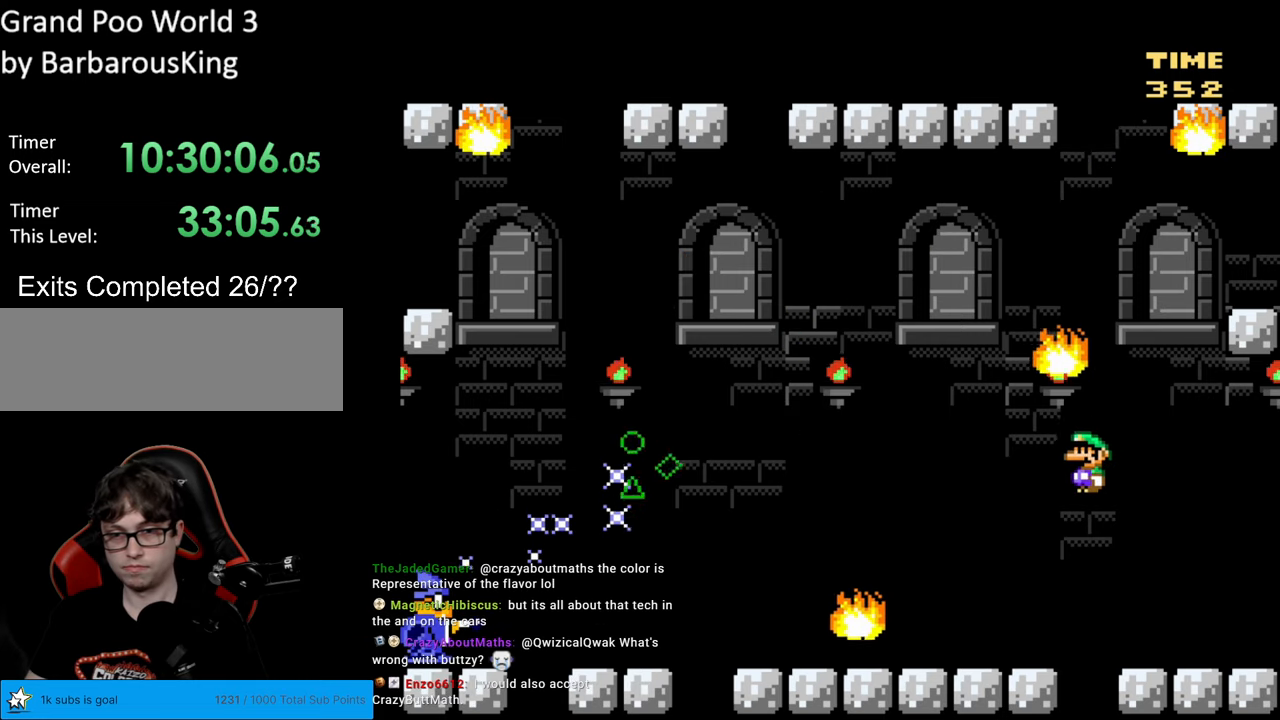
{"buttons": ["Y"], "events": [[150, "B", "up"], [183, "DPAD_LEFT", "up"], [433, "B", "down"], [500, "B", "up"]]}
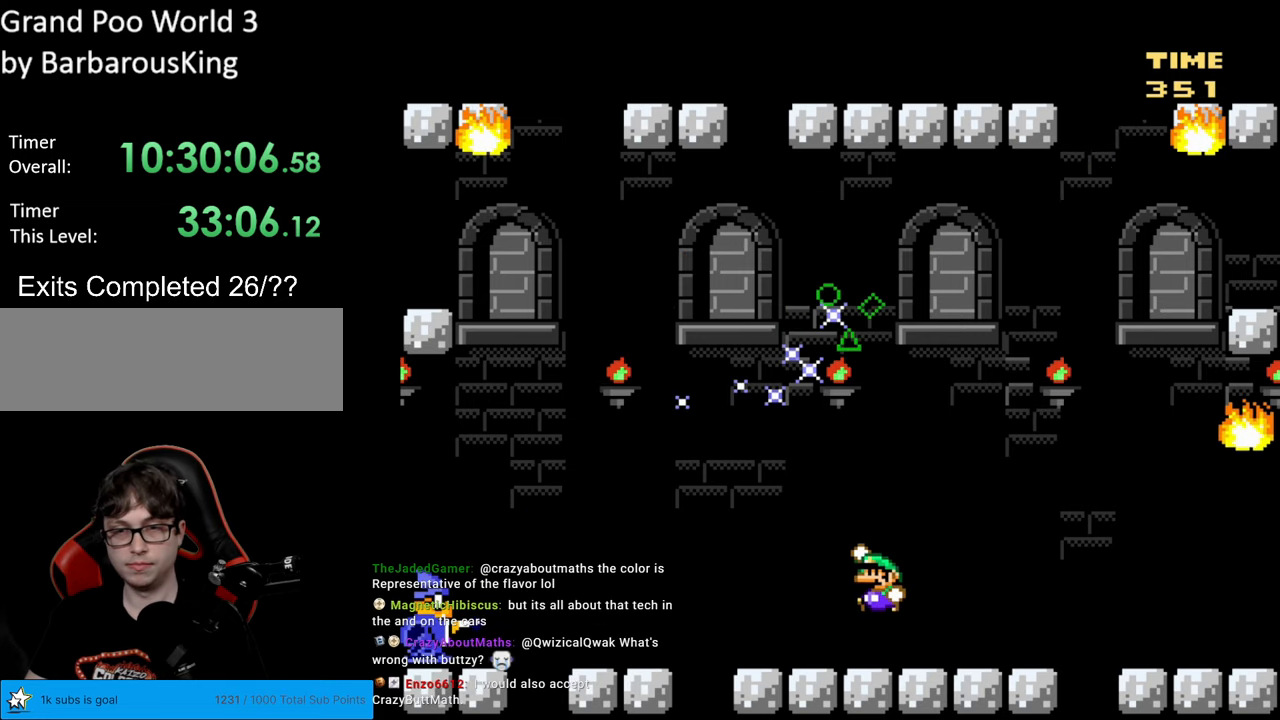
{"buttons": ["Y"], "events": [[117, "DPAD_RIGHT", "down"], [250, "DPAD_RIGHT", "up"]]}
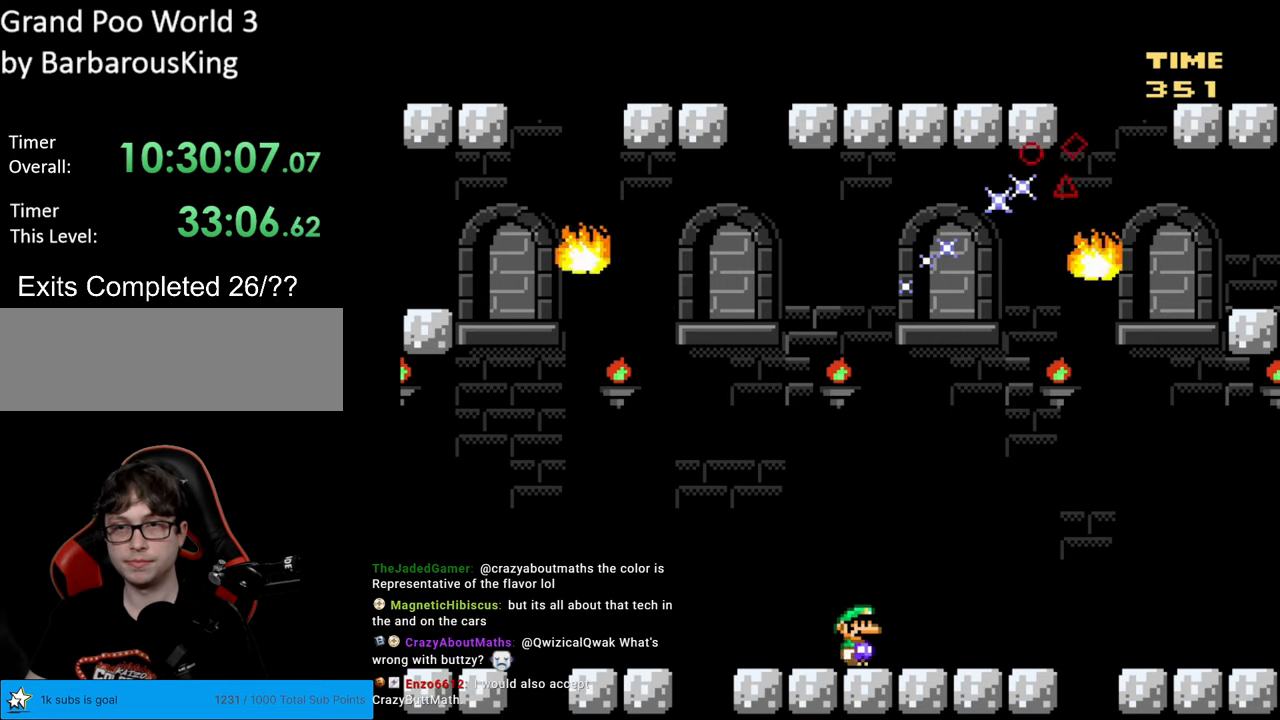
{"buttons": ["B", "Y", "DPAD_LEFT"], "events": [[100, "B", "down"], [433, "DPAD_LEFT", "down"]]}
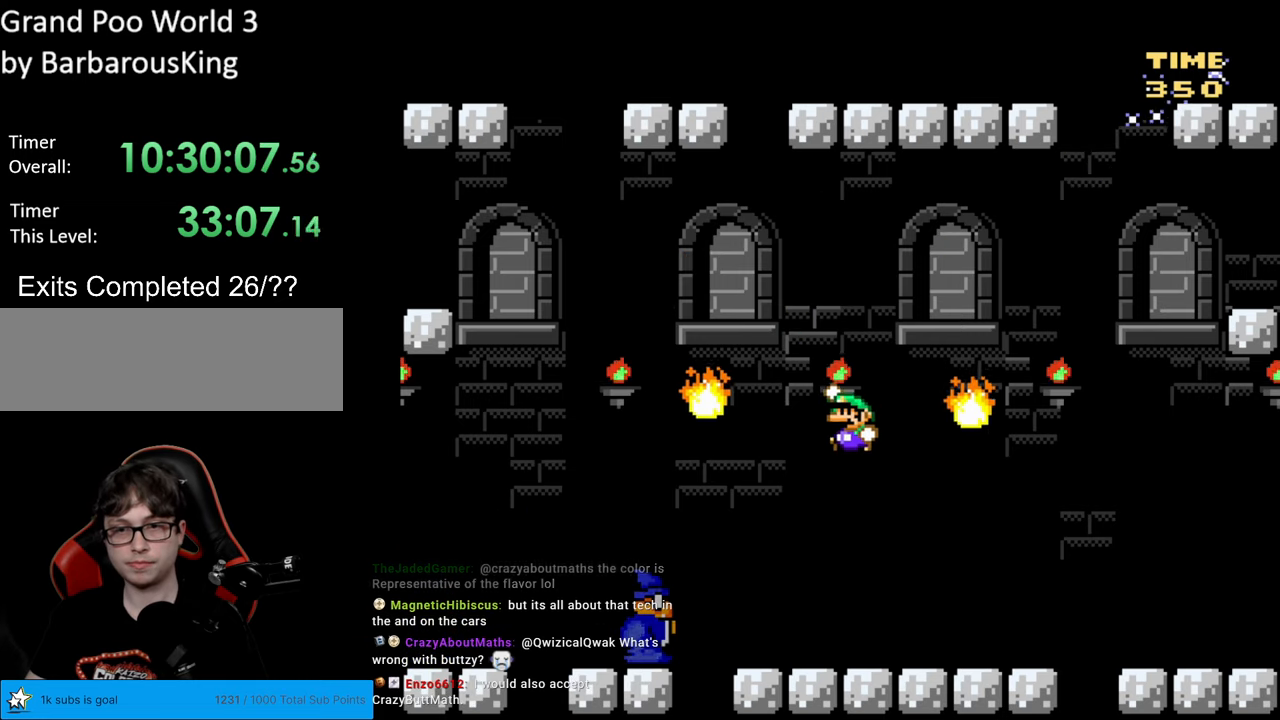
{"buttons": ["B", "Y", "DPAD_LEFT"], "events": [[67, "DPAD_LEFT", "up"], [67, "DPAD_UP", "down"], [83, "DPAD_RIGHT", "down"], [83, "DPAD_UP", "up"], [267, "DPAD_RIGHT", "up"], [450, "DPAD_LEFT", "down"]]}
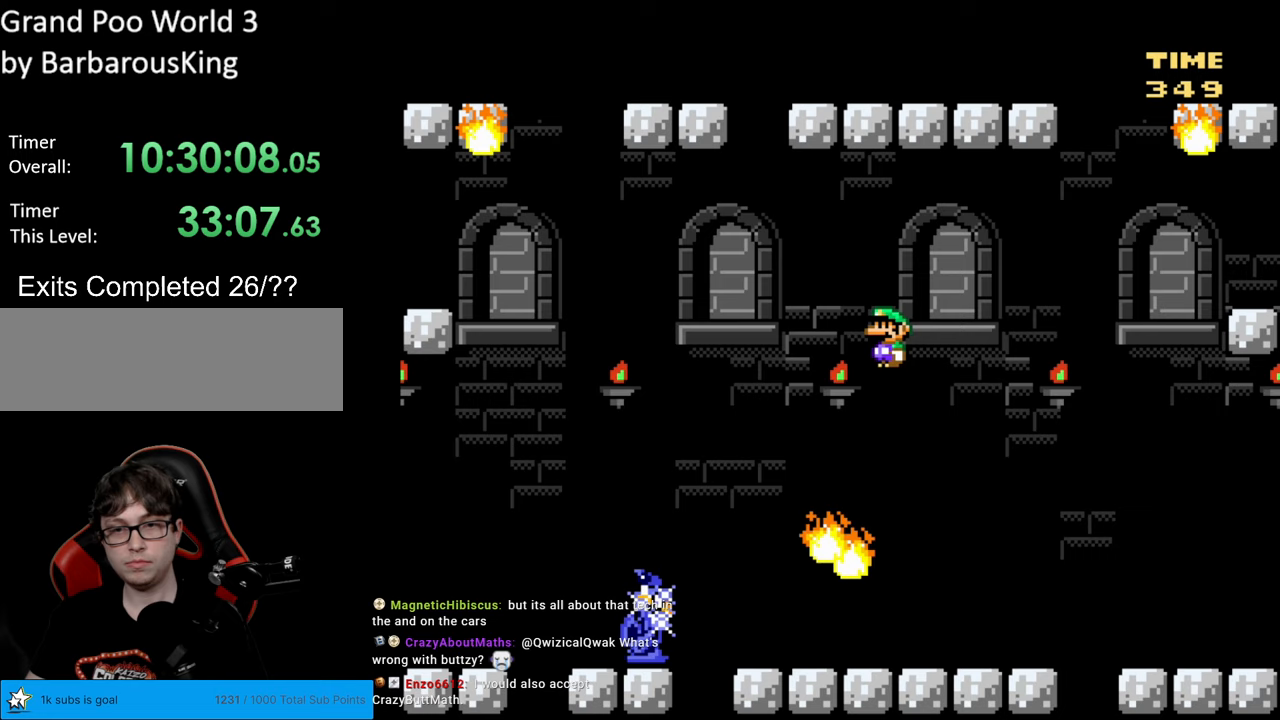
{"buttons": ["B", "Y", "DPAD_RIGHT"], "events": [[67, "DPAD_LEFT", "up"], [433, "DPAD_RIGHT", "down"]]}
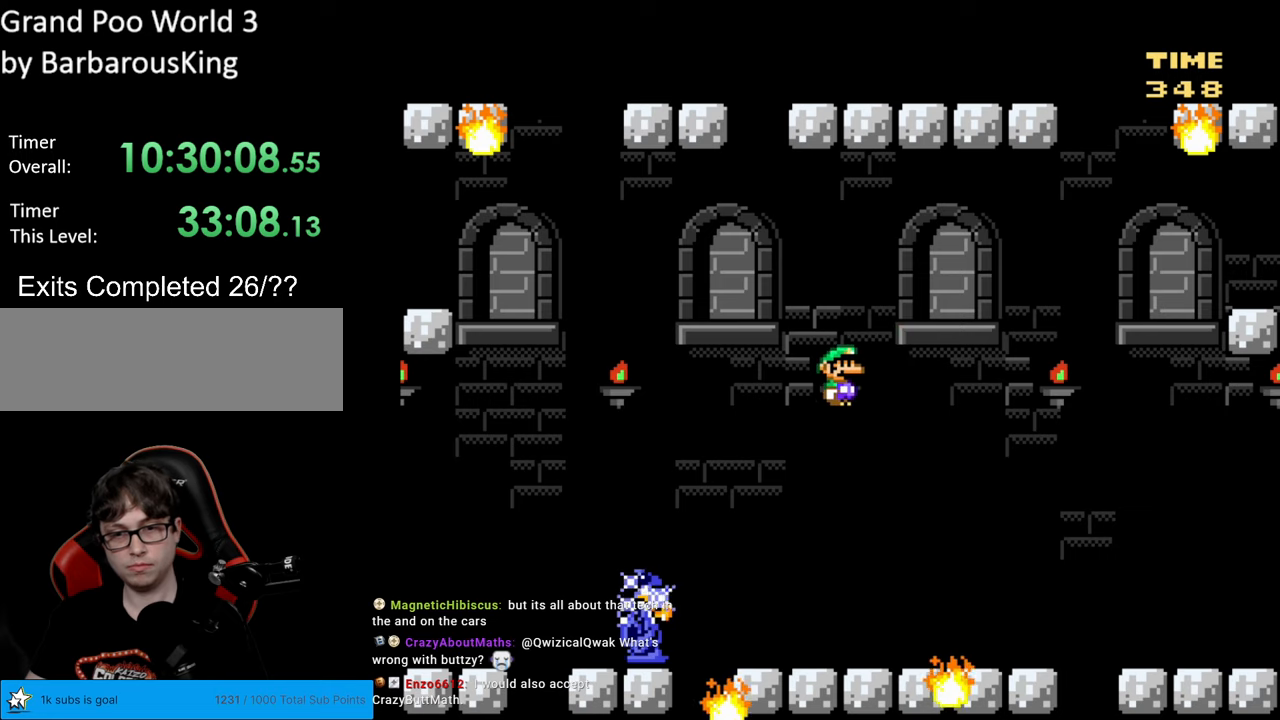
{"buttons": ["Y", "DPAD_LEFT"], "events": [[100, "DPAD_RIGHT", "up"], [450, "B", "up"], [450, "DPAD_LEFT", "down"]]}
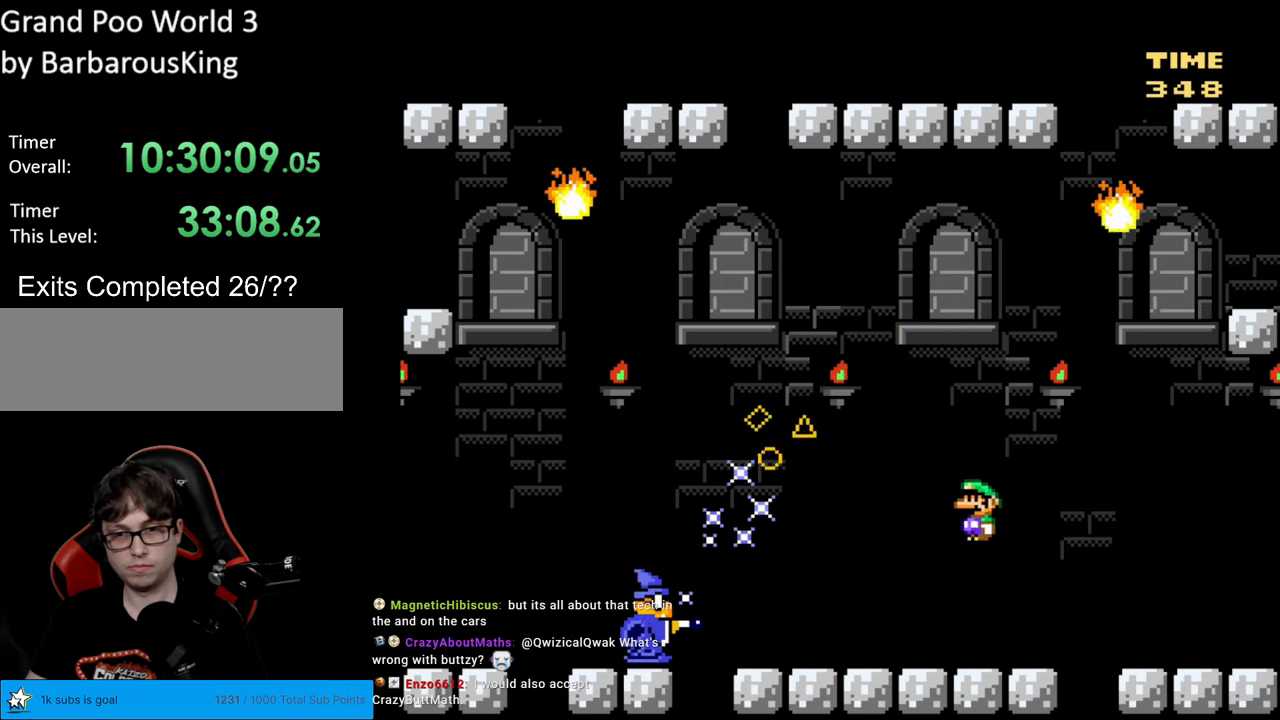
{"buttons": ["Y", "DPAD_LEFT"], "events": [[267, "DPAD_LEFT", "up"], [350, "DPAD_LEFT", "down"]]}
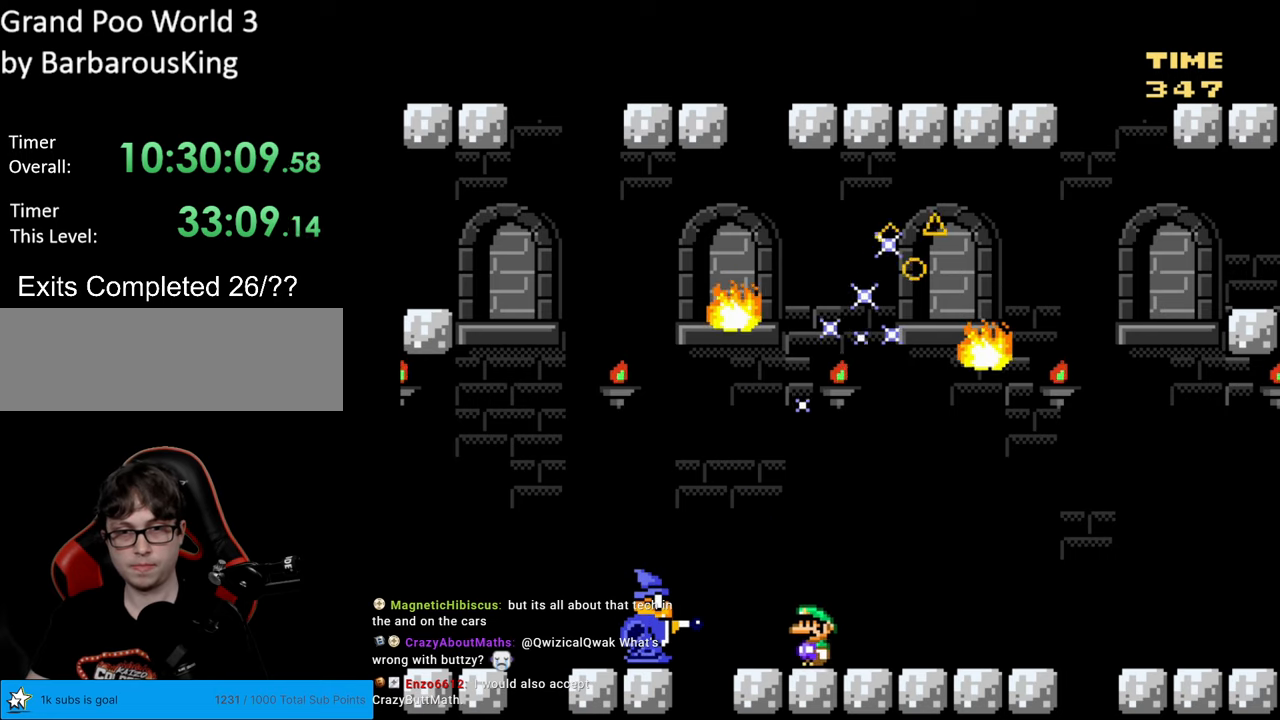
{"buttons": ["B", "Y", "DPAD_RIGHT"], "events": [[83, "B", "down"], [200, "DPAD_LEFT", "up"], [267, "DPAD_RIGHT", "down"]]}
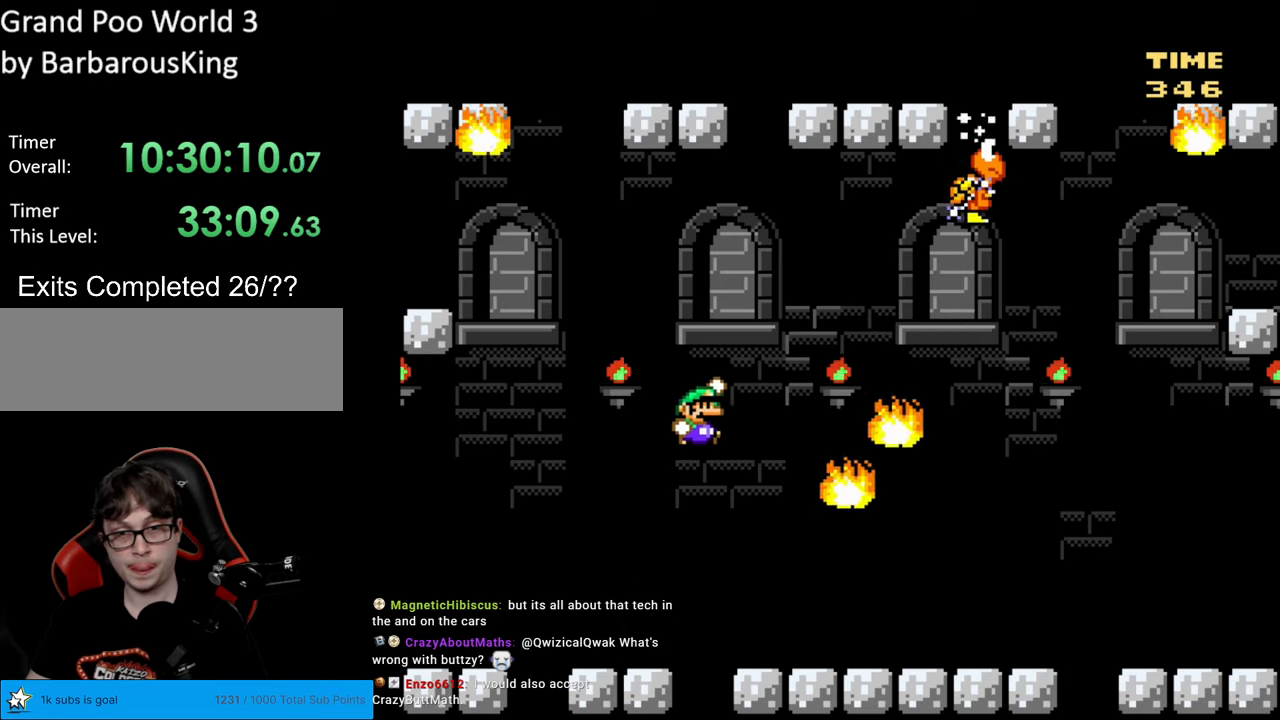
{"buttons": ["Y"], "events": [[150, "DPAD_RIGHT", "up"], [283, "DPAD_RIGHT", "down"], [300, "B", "up"], [433, "DPAD_RIGHT", "up"]]}
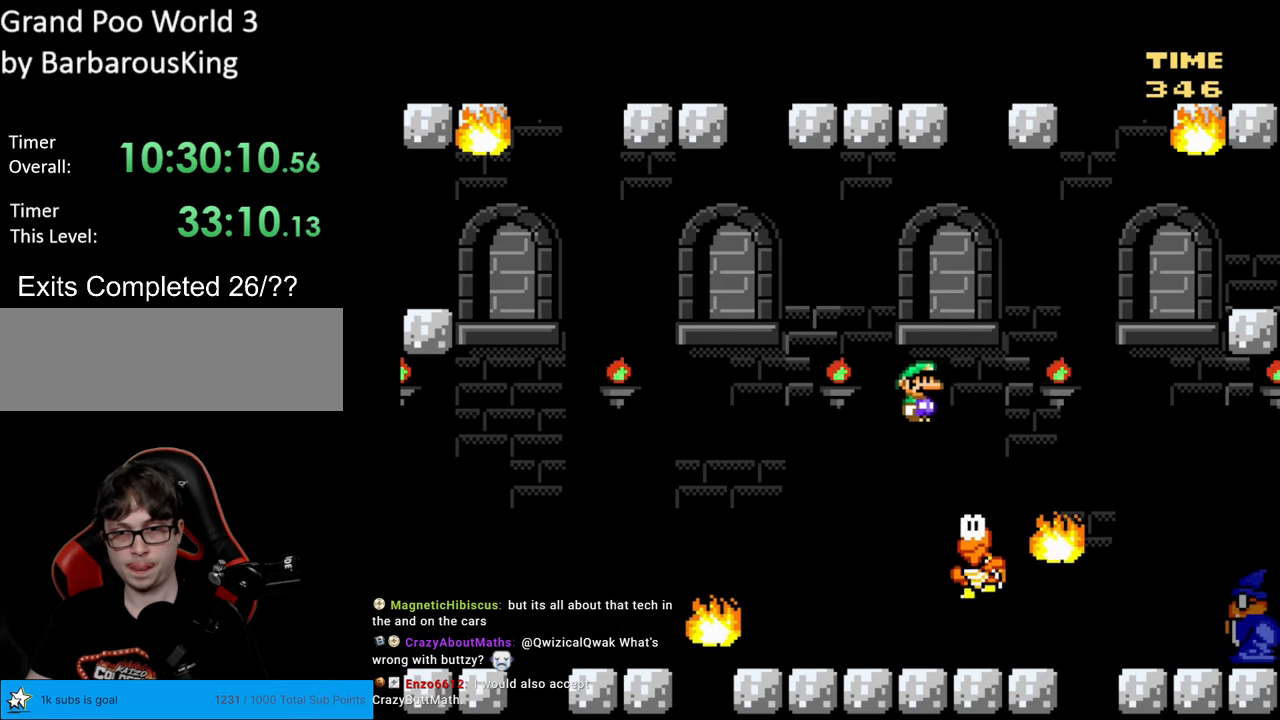
{"buttons": ["Y", "DPAD_LEFT"], "events": [[100, "DPAD_LEFT", "down"], [233, "DPAD_LEFT", "up"], [417, "DPAD_LEFT", "down"]]}
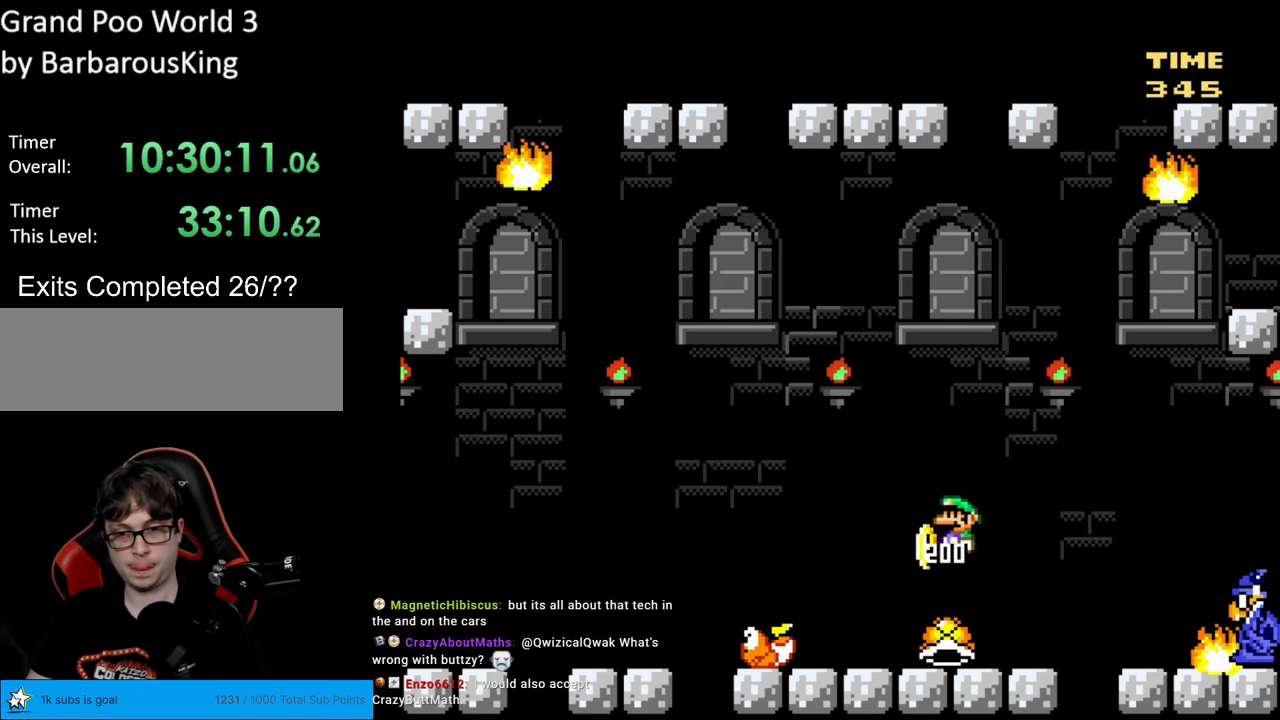
{"buttons": ["DPAD_RIGHT"], "events": [[17, "DPAD_LEFT", "up"], [133, "DPAD_RIGHT", "down"], [283, "DPAD_RIGHT", "up"], [333, "B", "down"], [350, "DPAD_RIGHT", "down"], [483, "B", "up"], [483, "Y", "up"]]}
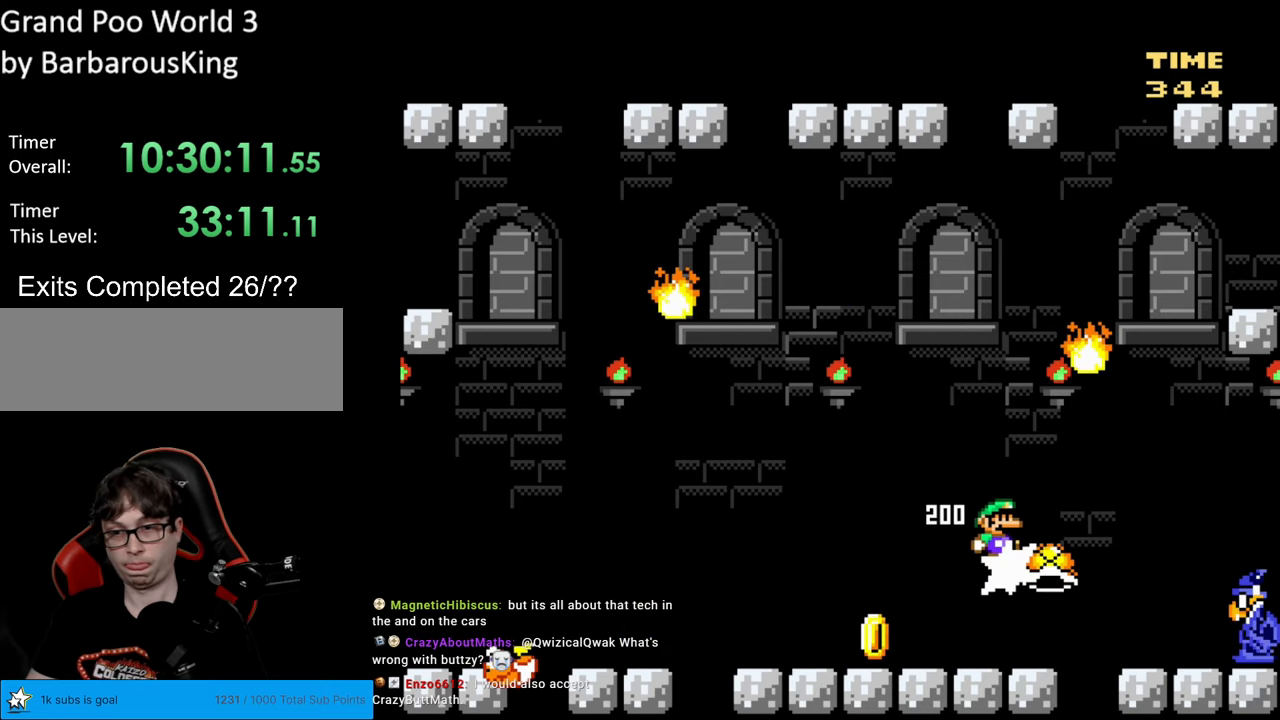
{"buttons": ["B", "Y", "DPAD_LEFT"], "events": [[83, "B", "down"], [83, "Y", "down"], [367, "DPAD_RIGHT", "up"], [367, "DPAD_UP", "down"], [400, "DPAD_LEFT", "down"], [400, "DPAD_UP", "up"]]}
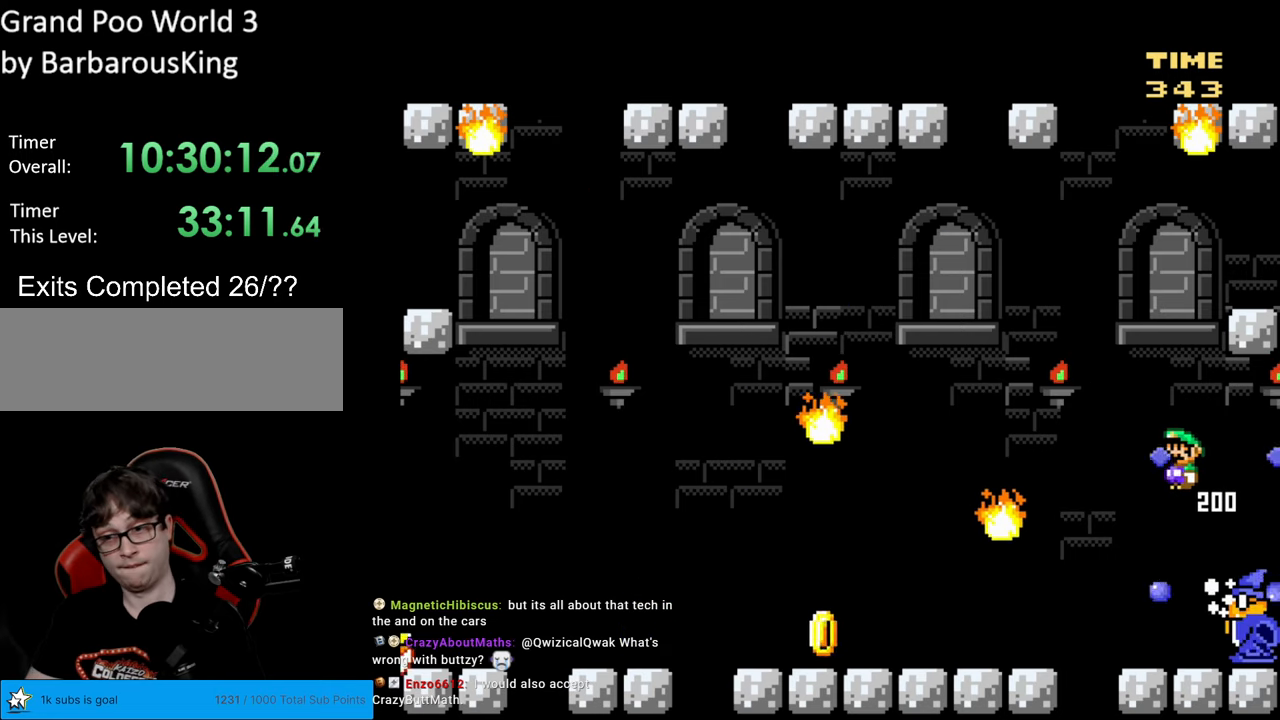
{"buttons": ["Y"], "events": [[167, "DPAD_LEFT", "up"], [200, "DPAD_RIGHT", "down"], [267, "DPAD_RIGHT", "up"], [333, "B", "up"]]}
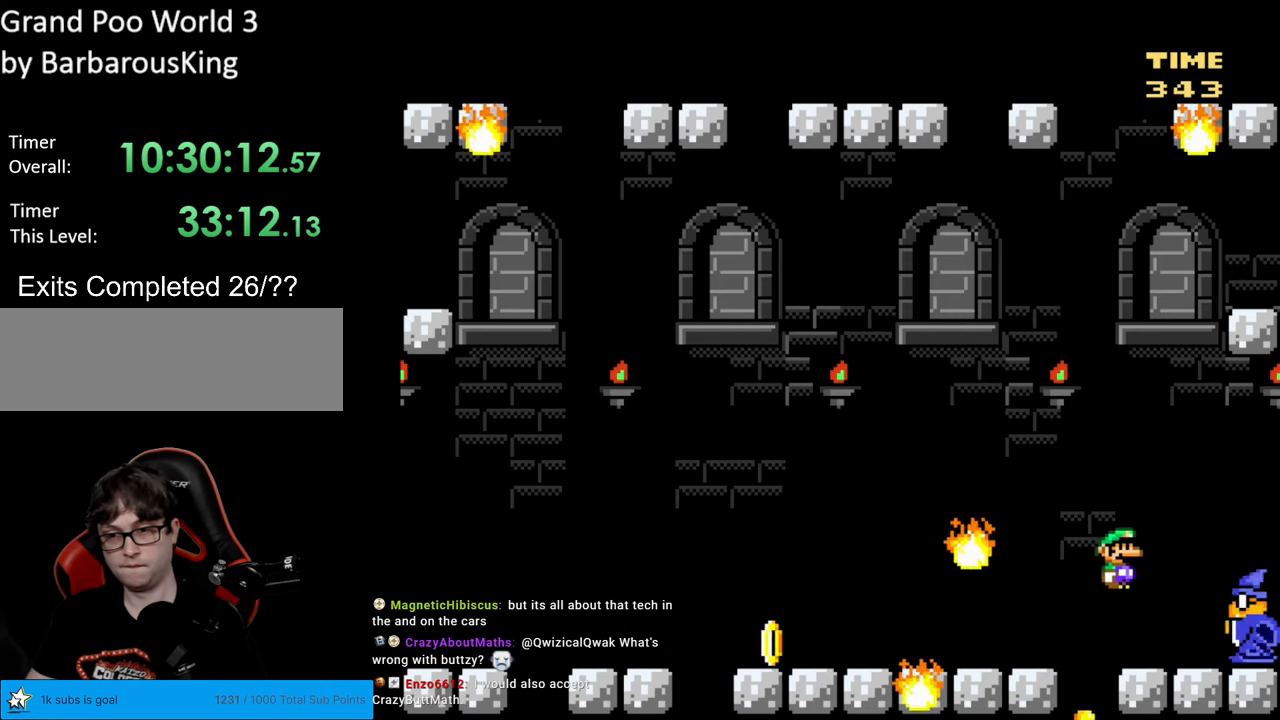
{"buttons": ["Y", "DPAD_LEFT"], "events": [[67, "DPAD_RIGHT", "down"], [200, "B", "down"], [300, "DPAD_RIGHT", "up"], [300, "DPAD_UP", "down"], [317, "DPAD_LEFT", "down"], [317, "DPAD_UP", "up"], [433, "B", "up"]]}
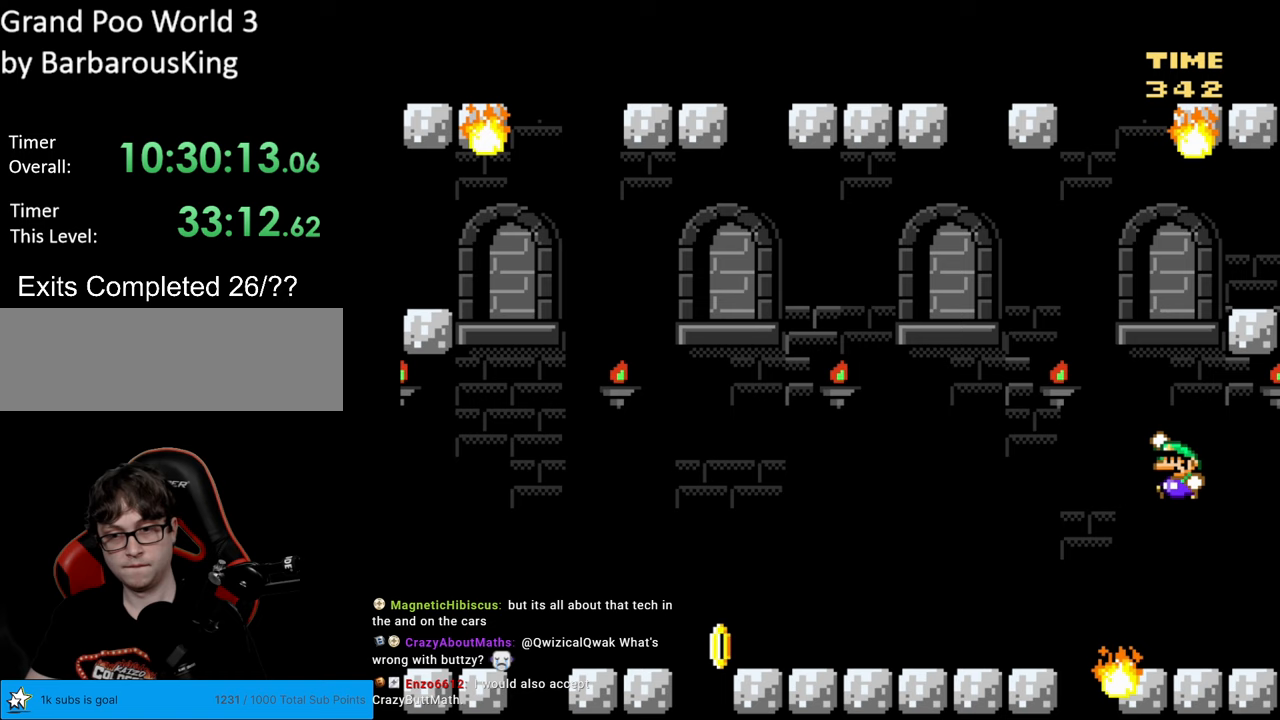
{"buttons": ["Y", "DPAD_RIGHT"], "events": [[67, "B", "down"], [200, "B", "up"], [333, "DPAD_LEFT", "up"], [433, "DPAD_RIGHT", "down"]]}
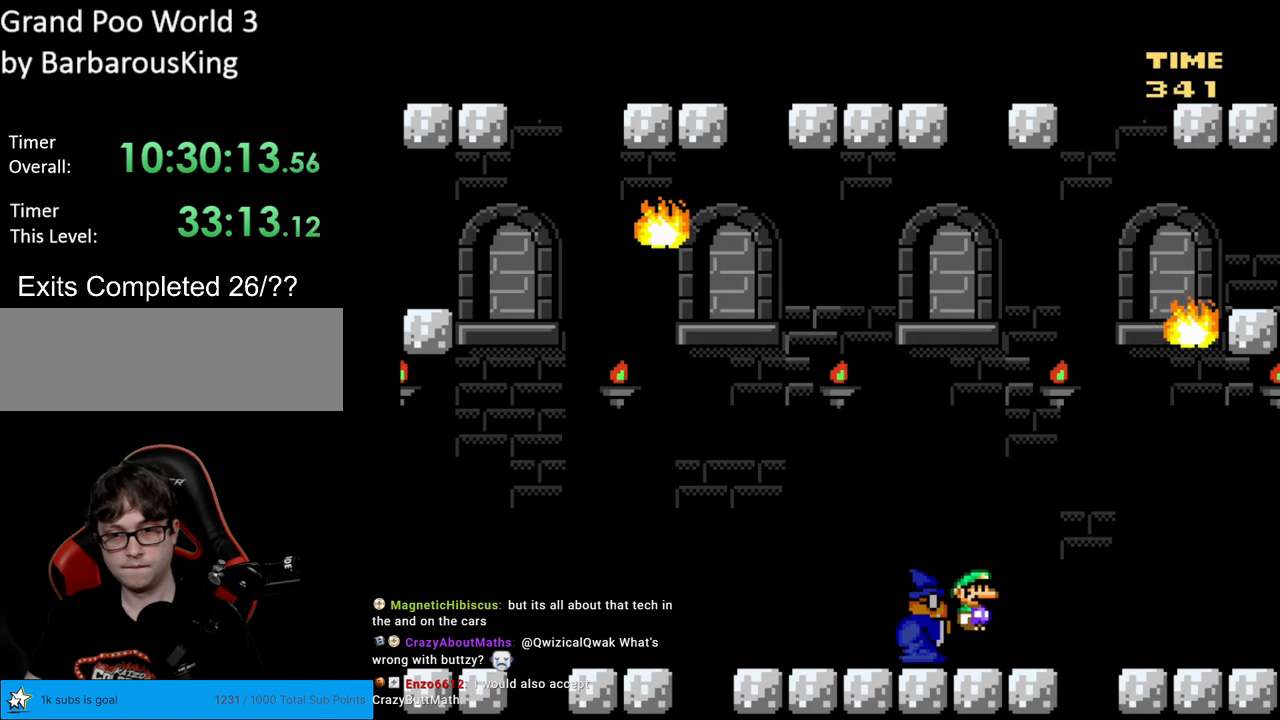
{"buttons": ["B", "Y", "DPAD_RIGHT"], "events": [[33, "DPAD_RIGHT", "up"], [67, "DPAD_LEFT", "down"], [150, "DPAD_DOWN", "down"], [150, "DPAD_LEFT", "up"], [167, "DPAD_RIGHT", "down"], [183, "DPAD_DOWN", "up"], [300, "B", "down"]]}
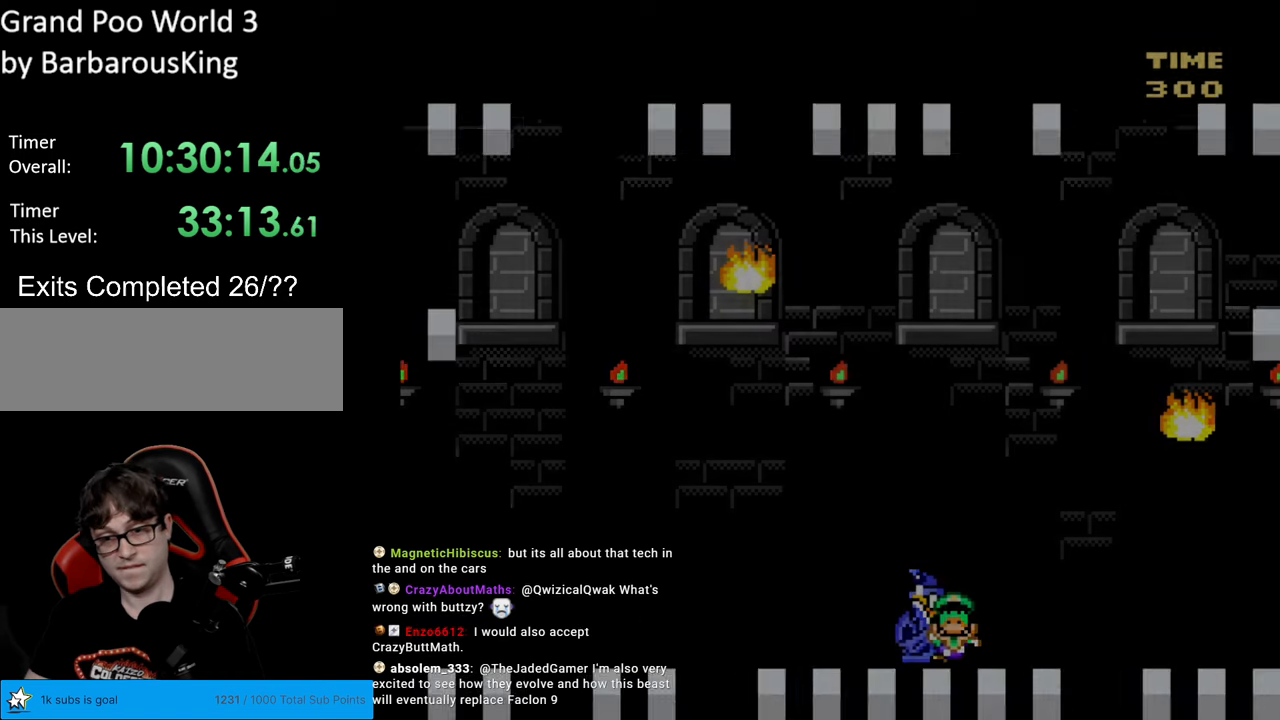
{"buttons": [], "events": [[100, "B", "up"], [100, "DPAD_RIGHT", "up"], [150, "Y", "up"]]}
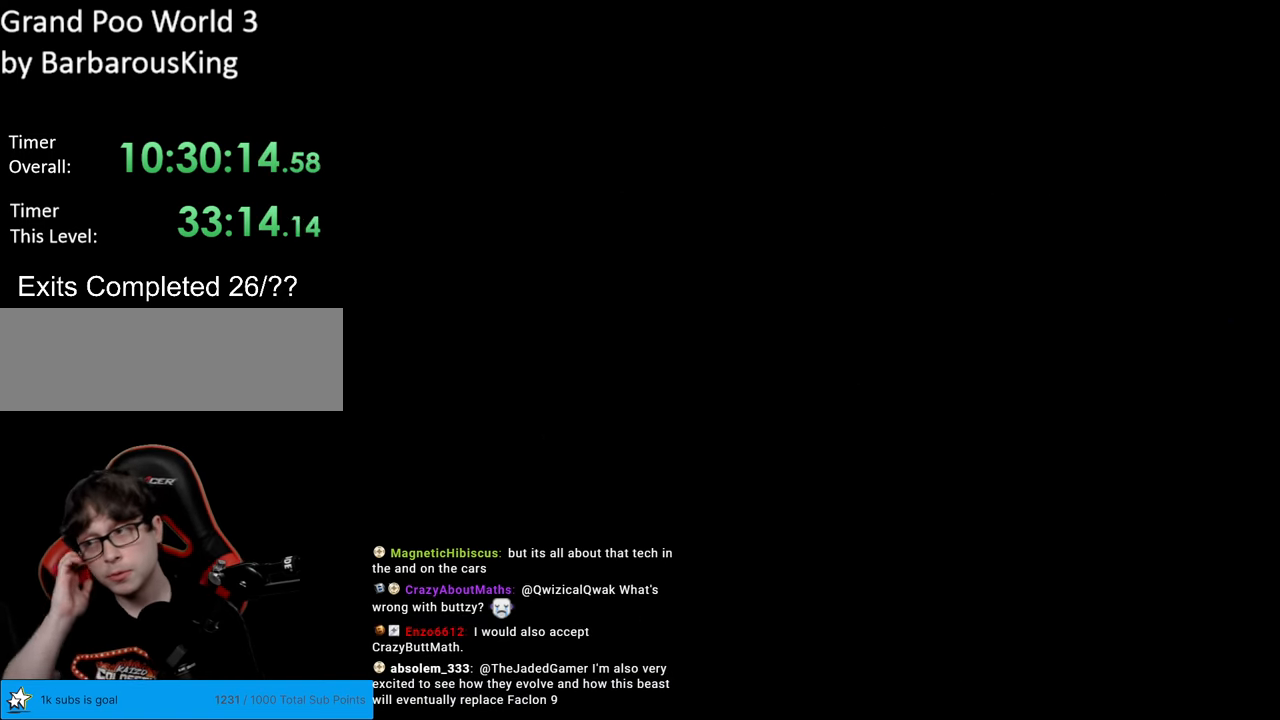
{"buttons": [], "events": []}
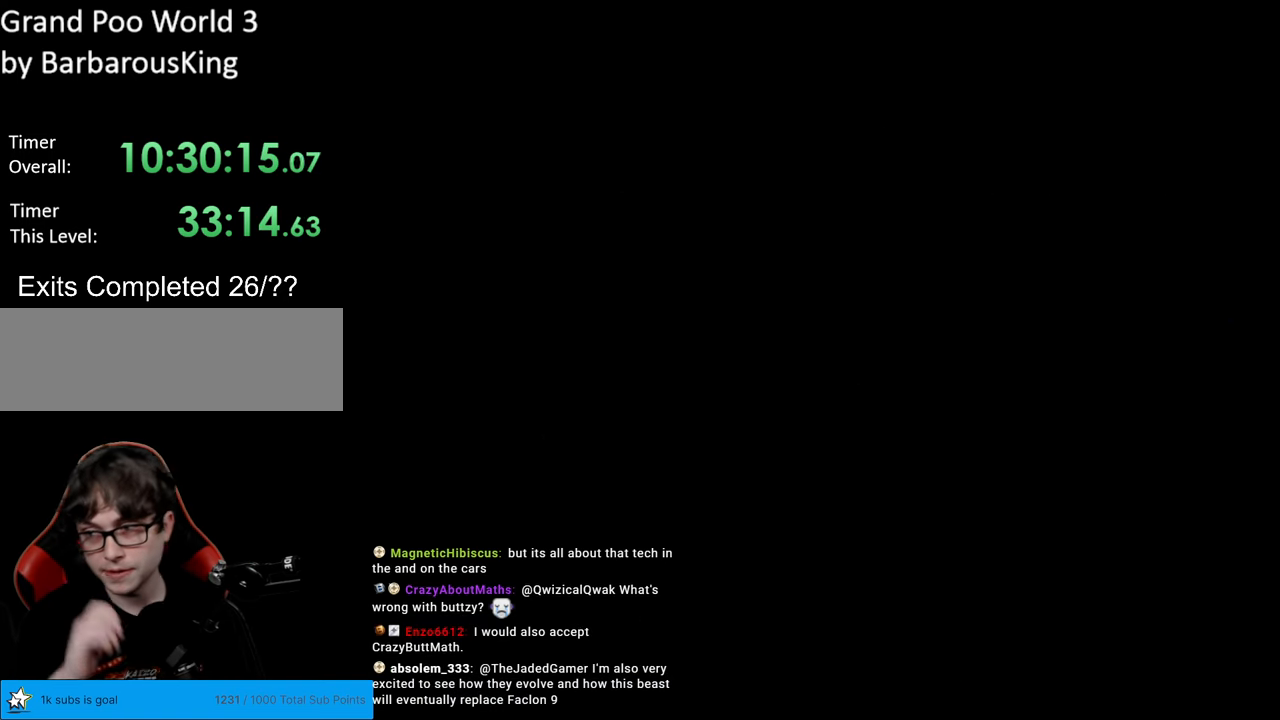
{"buttons": [], "events": []}
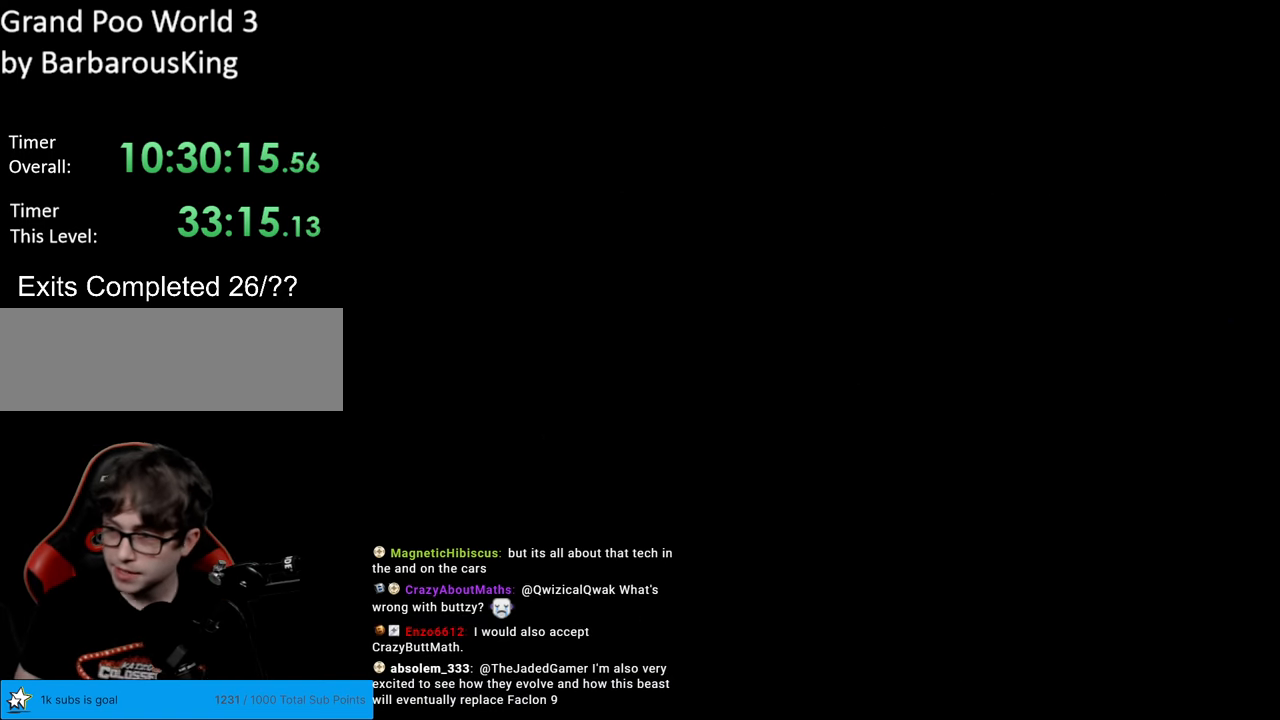
{"buttons": [], "events": []}
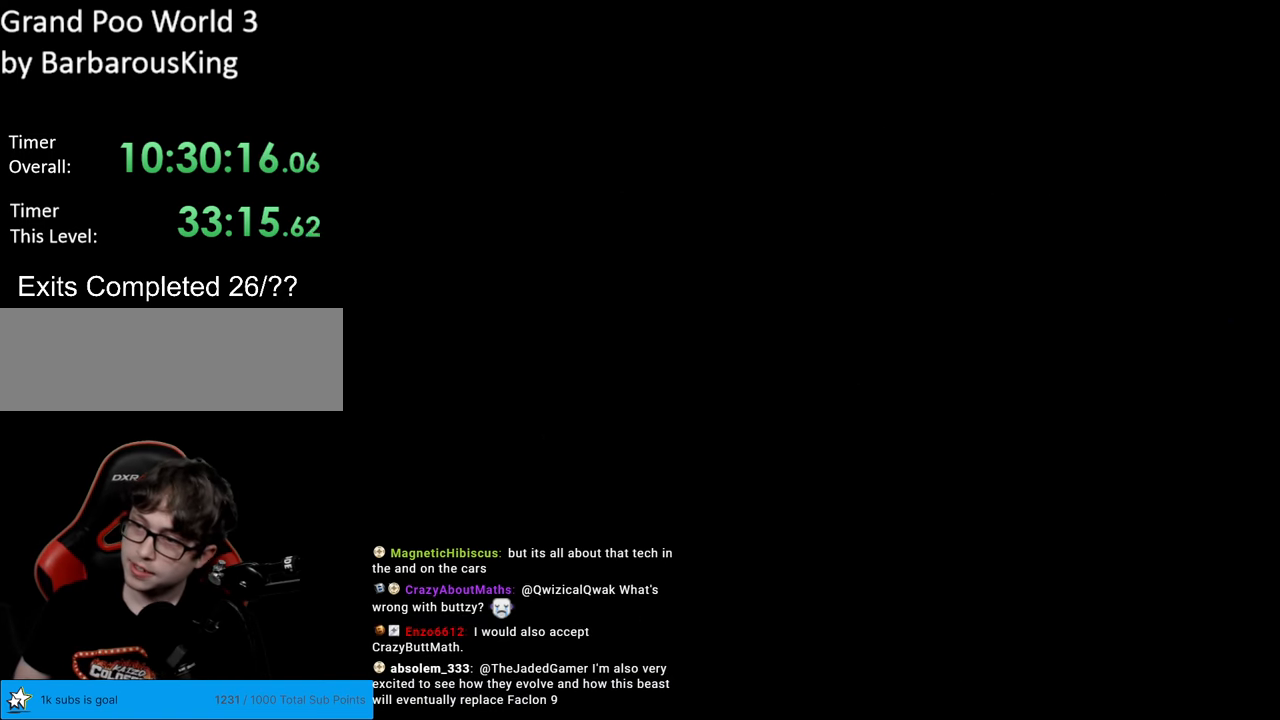
{"buttons": ["B", "Y", "DPAD_RIGHT"], "events": [[383, "B", "down"], [383, "Y", "down"], [433, "DPAD_RIGHT", "down"]]}